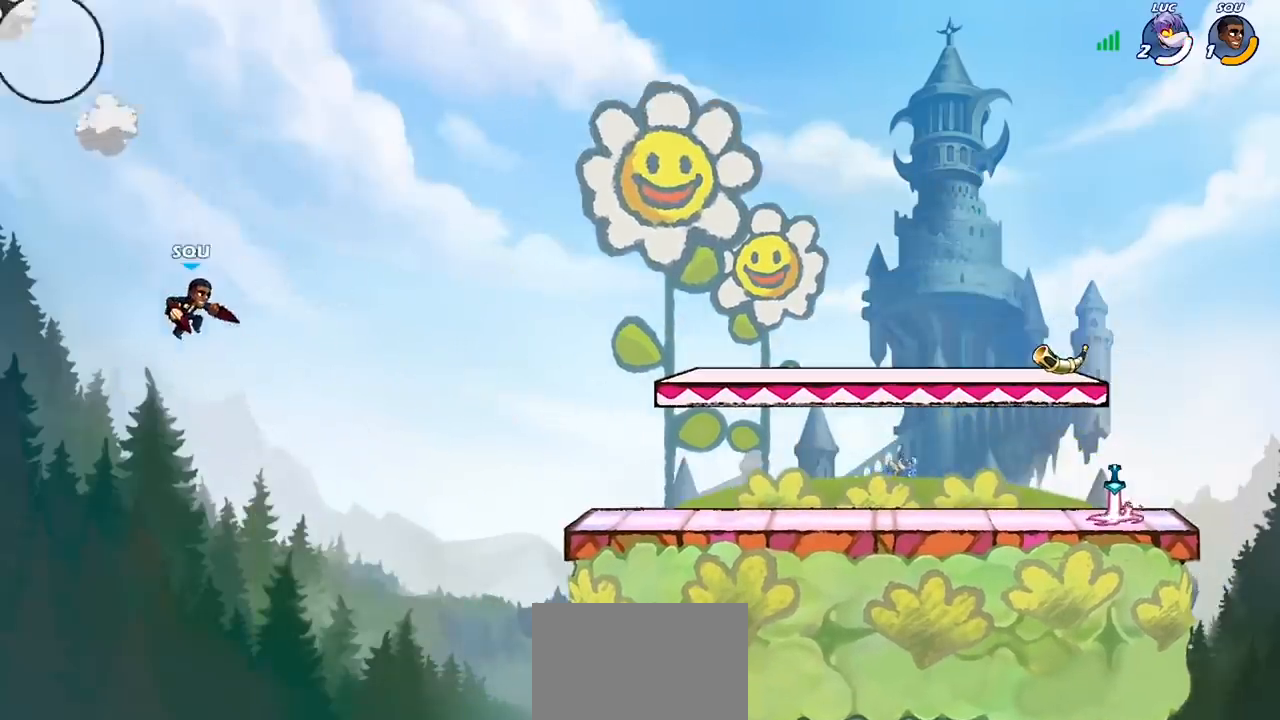
Gameplay with a controller (PlayStation layout); each line is a JSON object with the inputs held at the frame after it. "events" lists button and stick changes between this image and that frame as [ms after this image, input, new state], when the widget could be followed in between. Not read: R1.
{"buttons": [], "left_stick": "right", "right_stick": "center", "events": [[33, "R2", "up"], [133, "R2", "down"], [233, "R2", "up"]]}
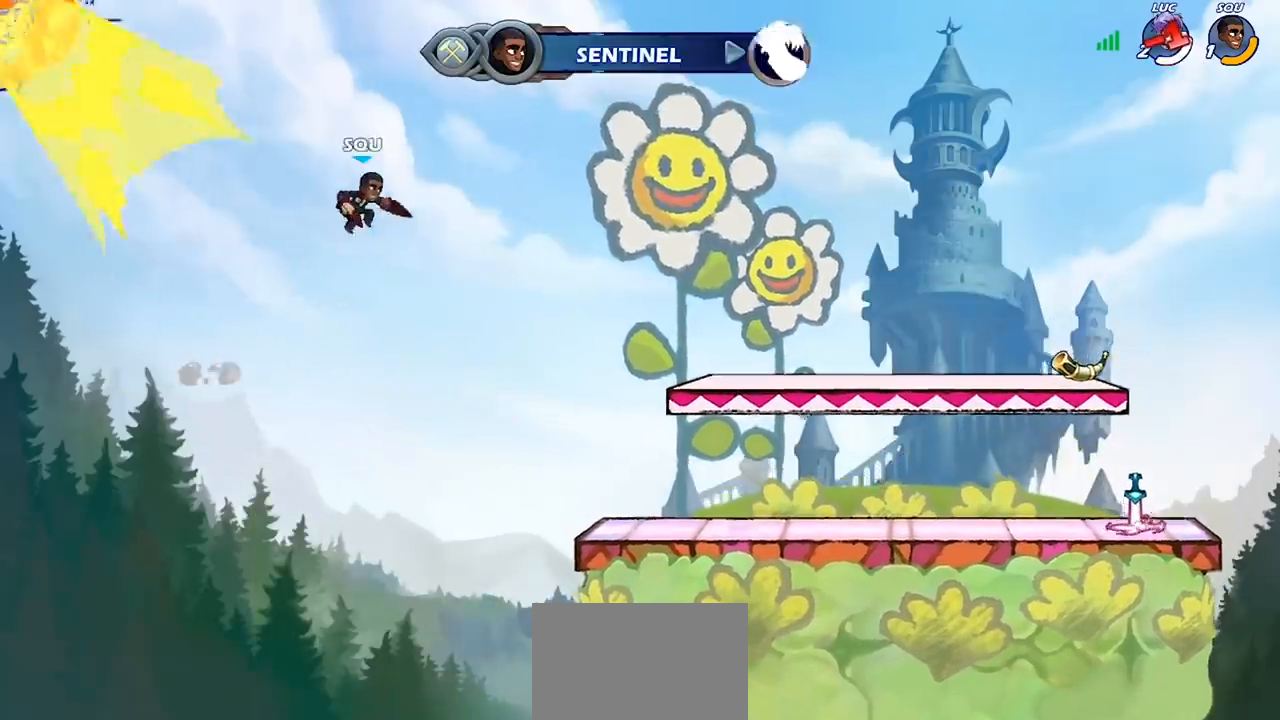
{"buttons": [], "left_stick": "center", "right_stick": "center", "events": [[133, "left_stick", "center"]]}
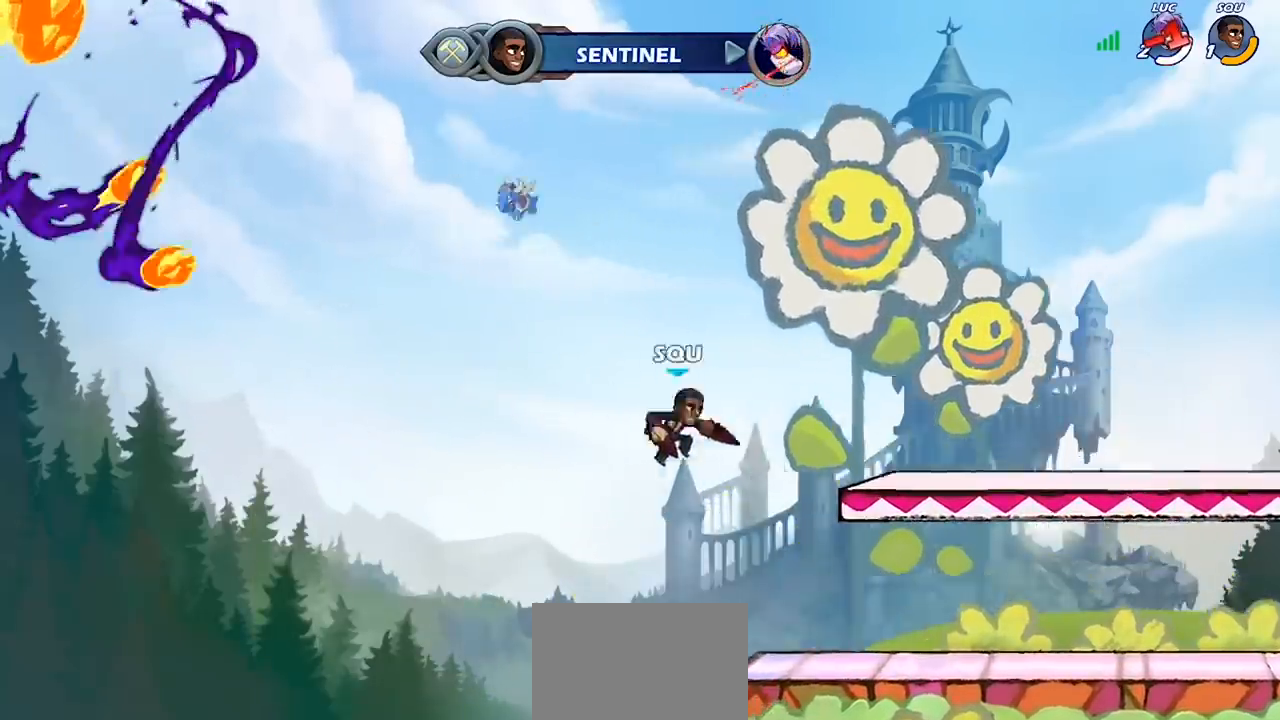
{"buttons": [], "left_stick": "center", "right_stick": "center", "events": []}
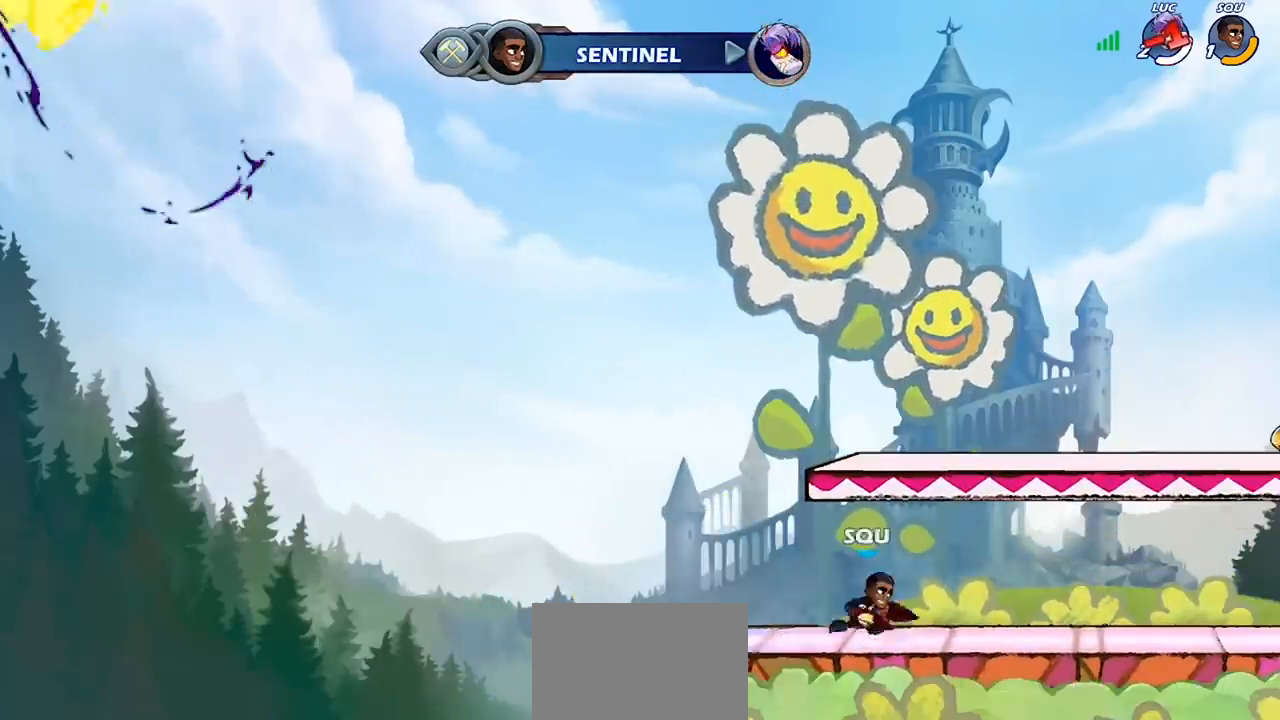
{"buttons": [], "left_stick": "center", "right_stick": "center", "events": []}
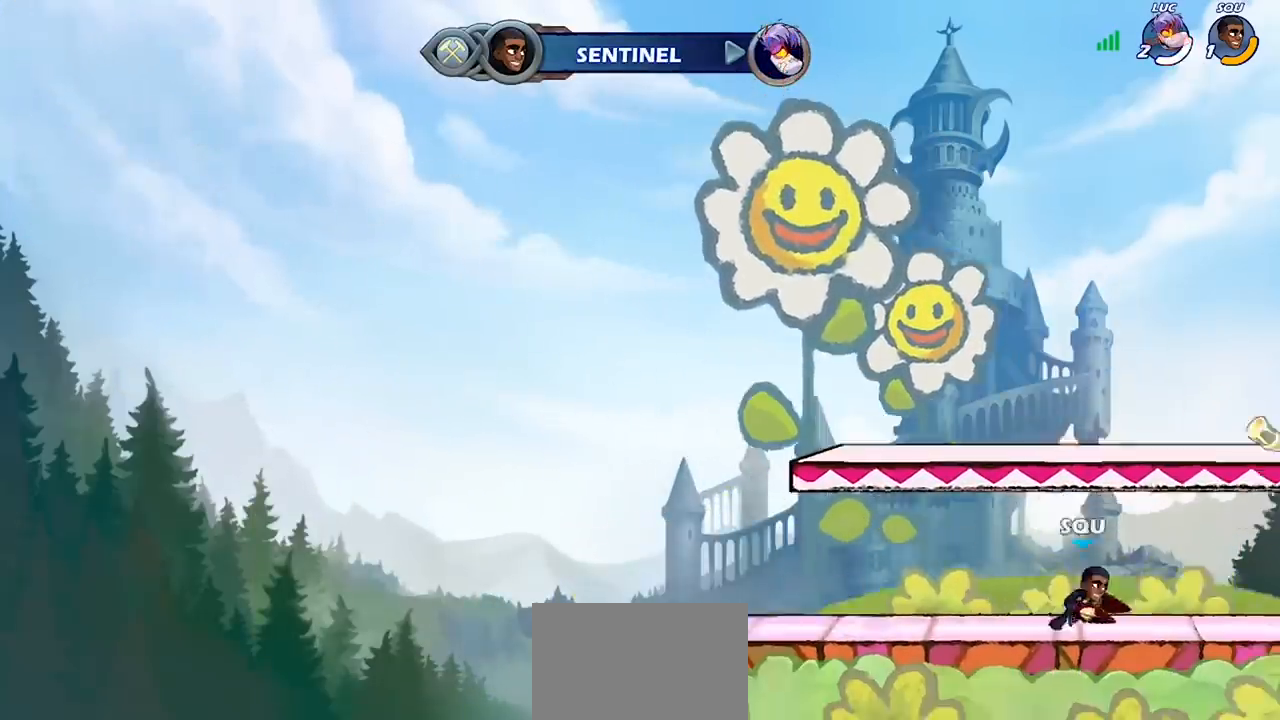
{"buttons": [], "left_stick": "center", "right_stick": "center", "events": []}
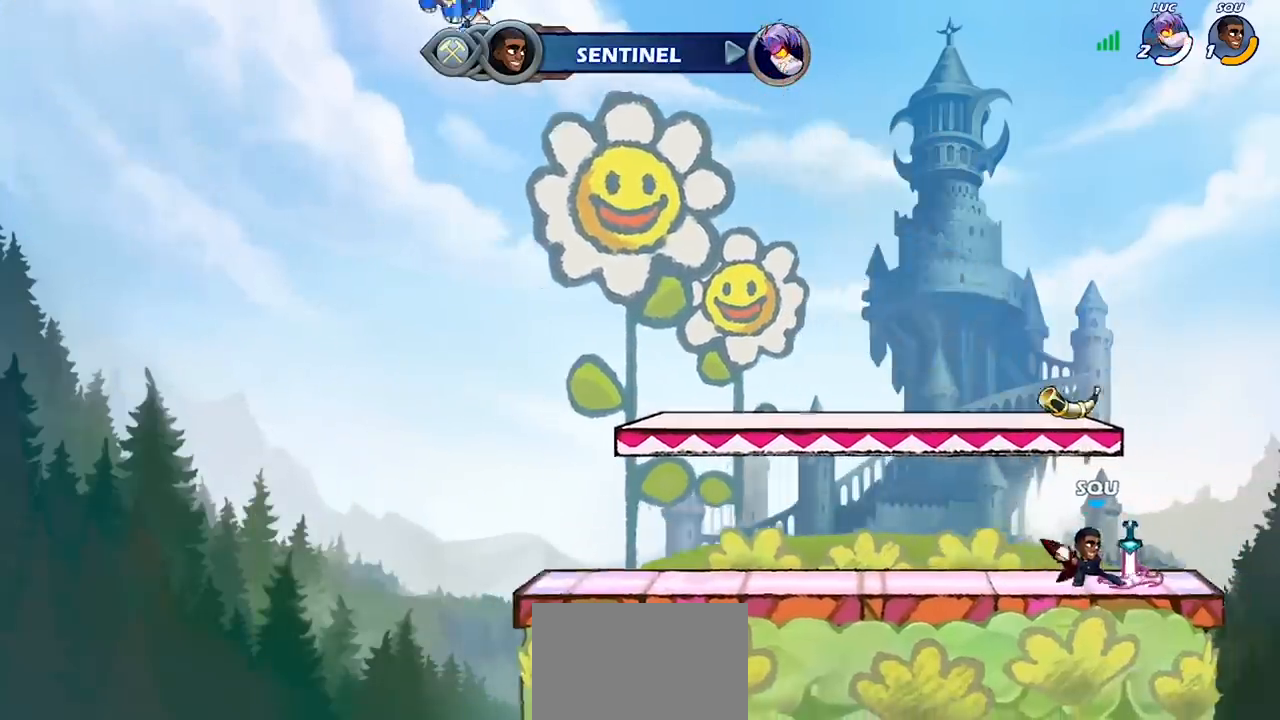
{"buttons": ["SELECT"], "left_stick": "center", "right_stick": "center", "events": [[467, "SELECT", "down"]]}
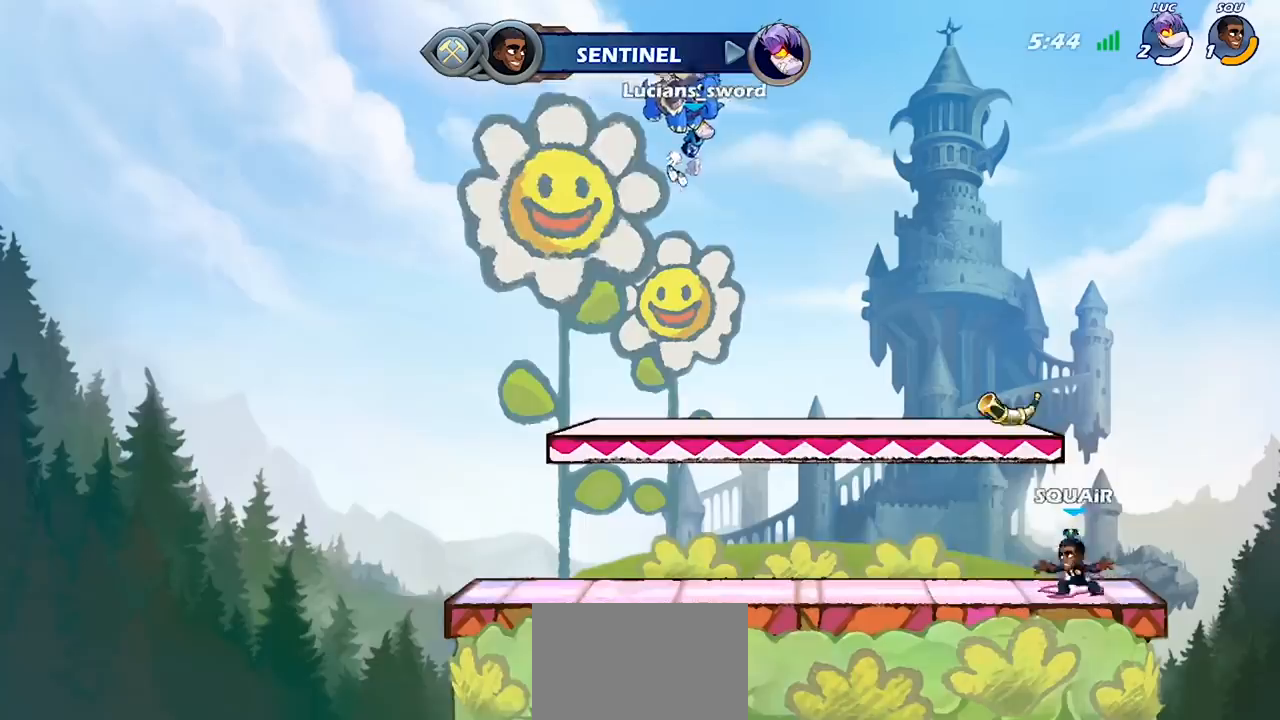
{"buttons": ["SELECT"], "left_stick": "center", "right_stick": "center", "events": []}
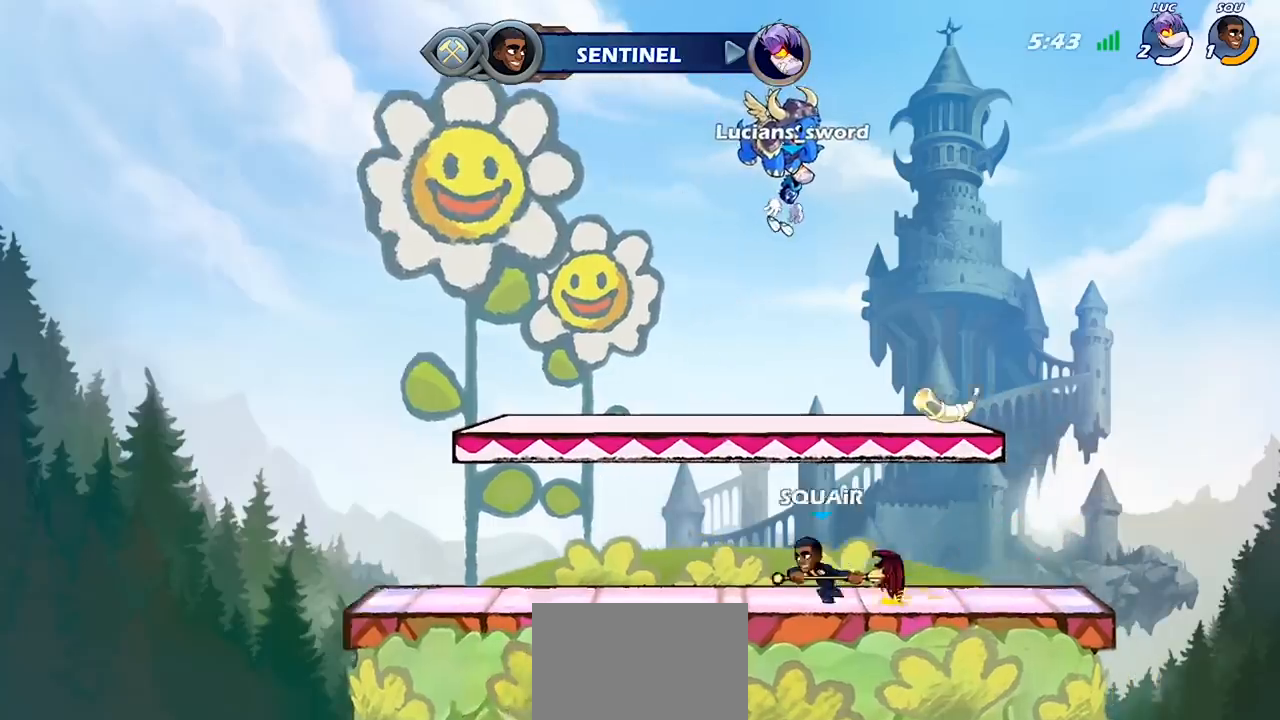
{"buttons": ["SELECT"], "left_stick": "center", "right_stick": "center", "events": []}
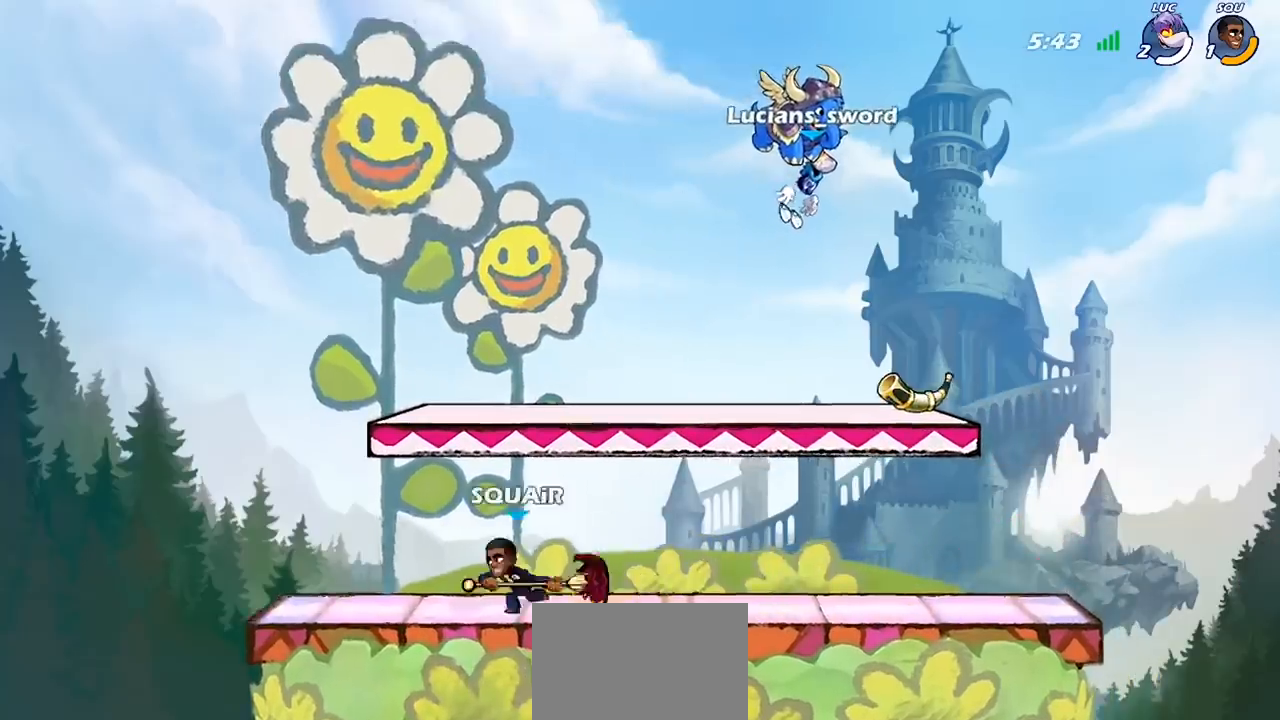
{"buttons": [], "left_stick": "center", "right_stick": "center", "events": [[333, "SELECT", "up"]]}
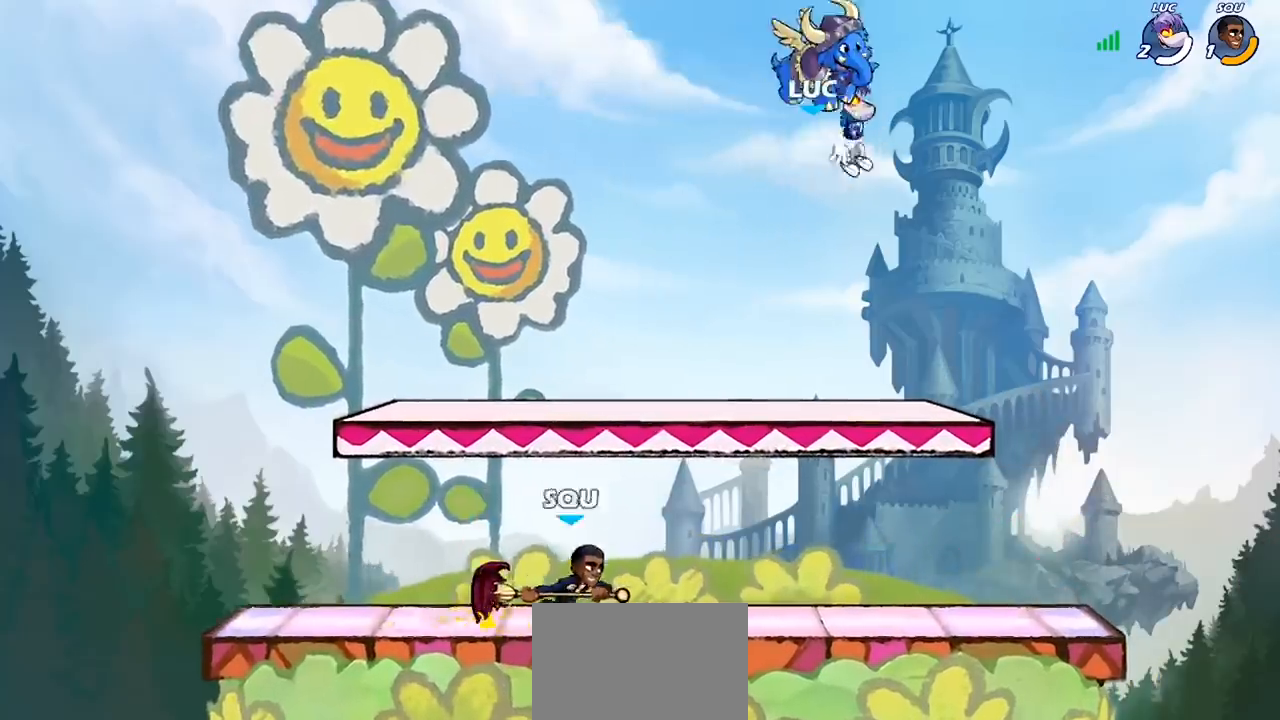
{"buttons": [], "left_stick": "down-left", "right_stick": "center", "events": [[200, "left_stick", "down-left"]]}
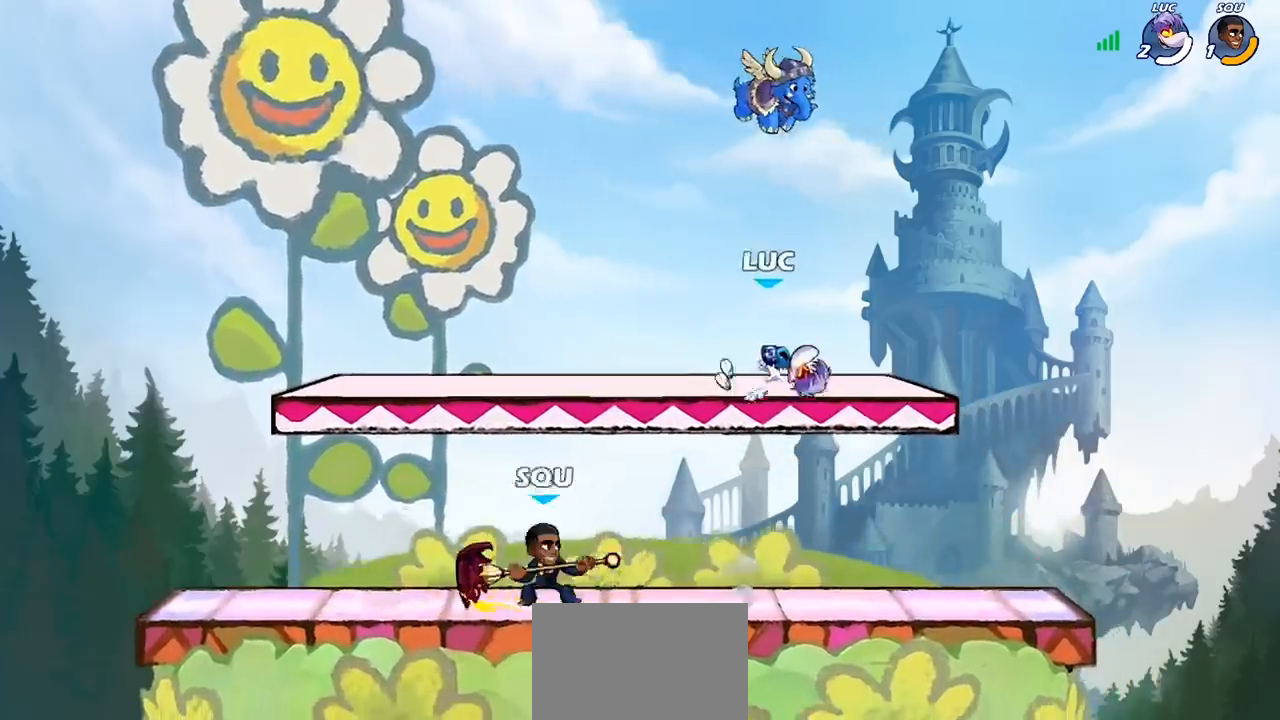
{"buttons": [], "left_stick": "center", "right_stick": "center", "events": [[367, "left_stick", "center"], [400, "SQUARE", "down"], [500, "SQUARE", "up"]]}
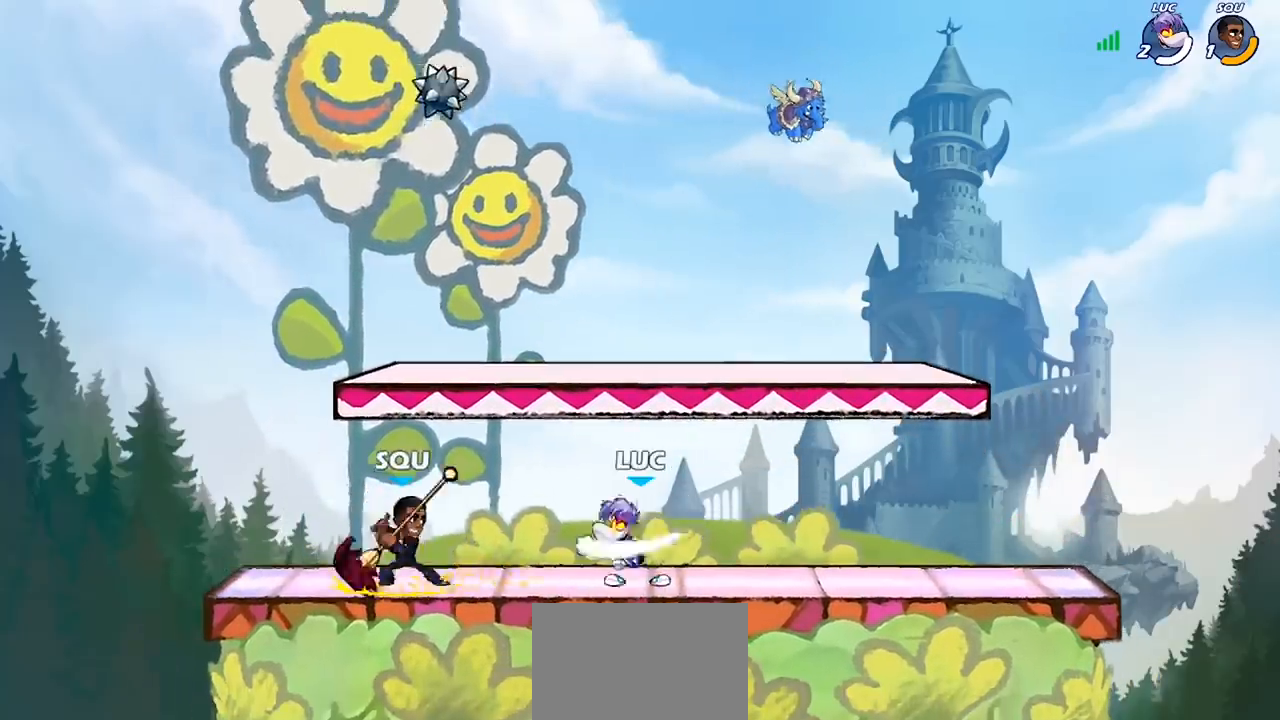
{"buttons": [], "left_stick": "center", "right_stick": "center", "events": []}
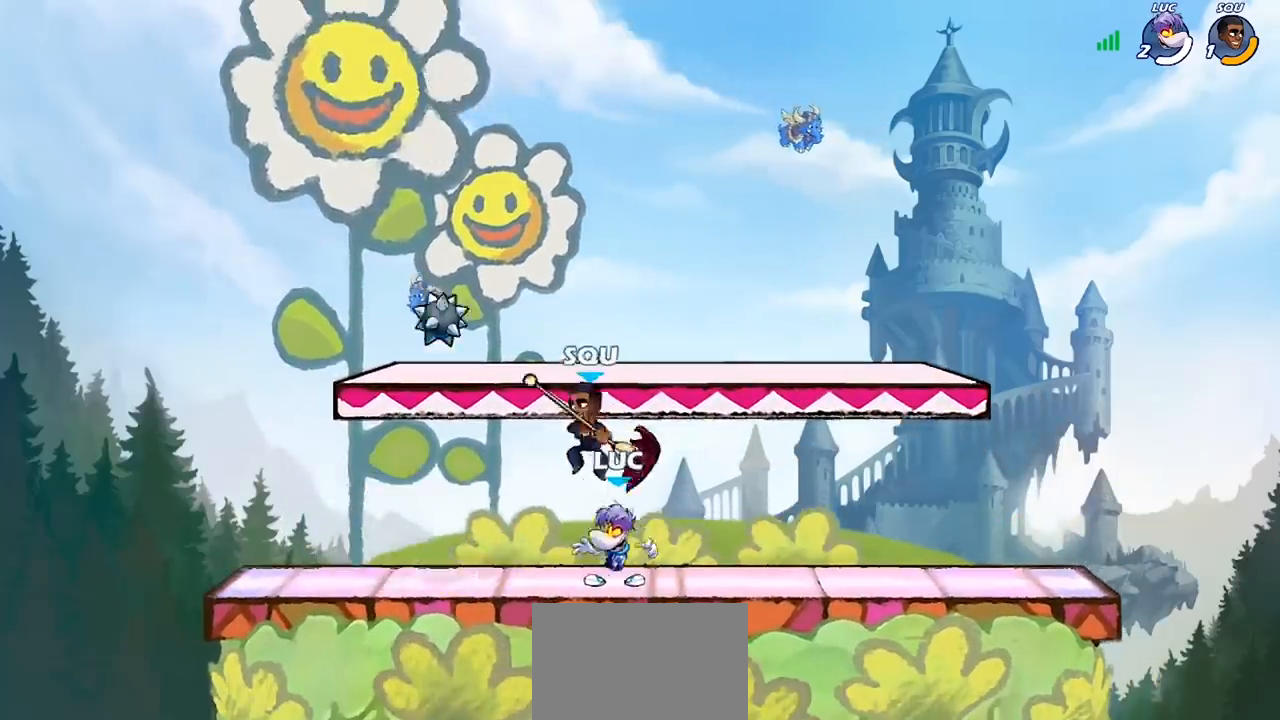
{"buttons": [], "left_stick": "left", "right_stick": "center", "events": [[100, "left_stick", "up"], [133, "CROSS", "down"], [200, "R2", "down"], [200, "left_stick", "up-left"], [233, "CROSS", "up"], [367, "R2", "up"], [400, "left_stick", "left"]]}
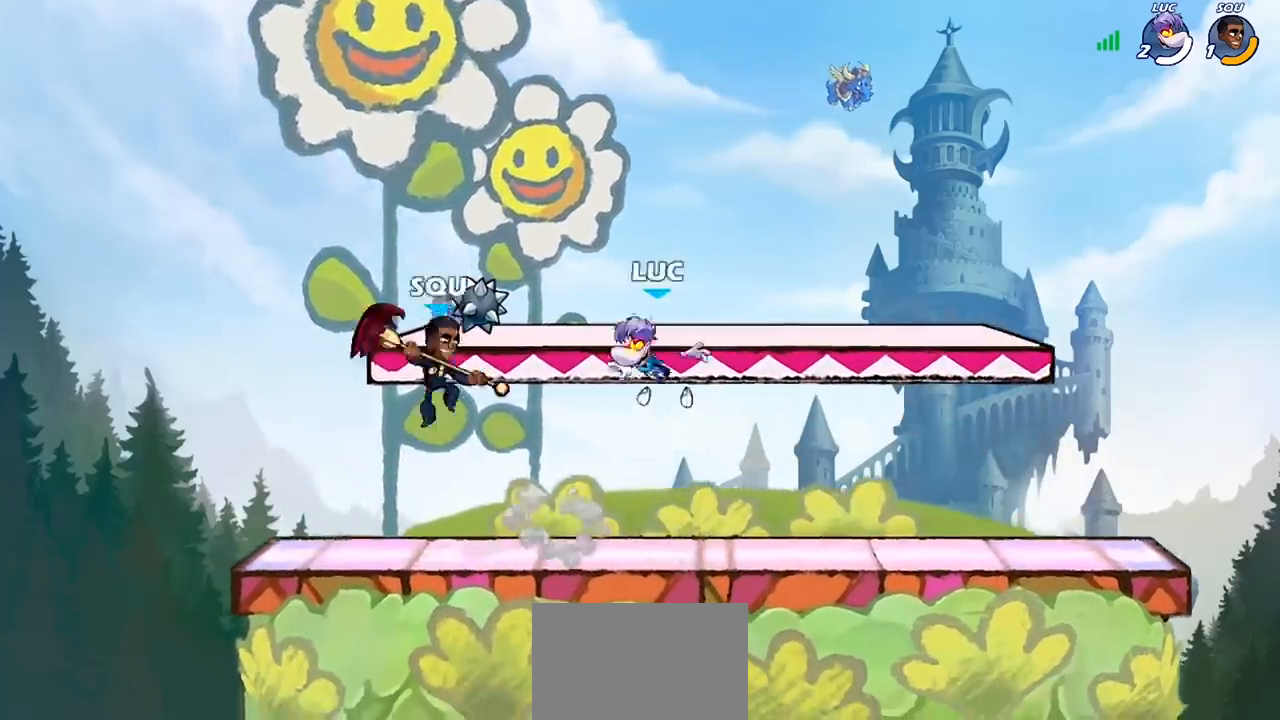
{"buttons": [], "left_stick": "right", "right_stick": "center", "events": [[100, "CROSS", "down"], [233, "CROSS", "up"], [300, "left_stick", "down"], [500, "left_stick", "right"]]}
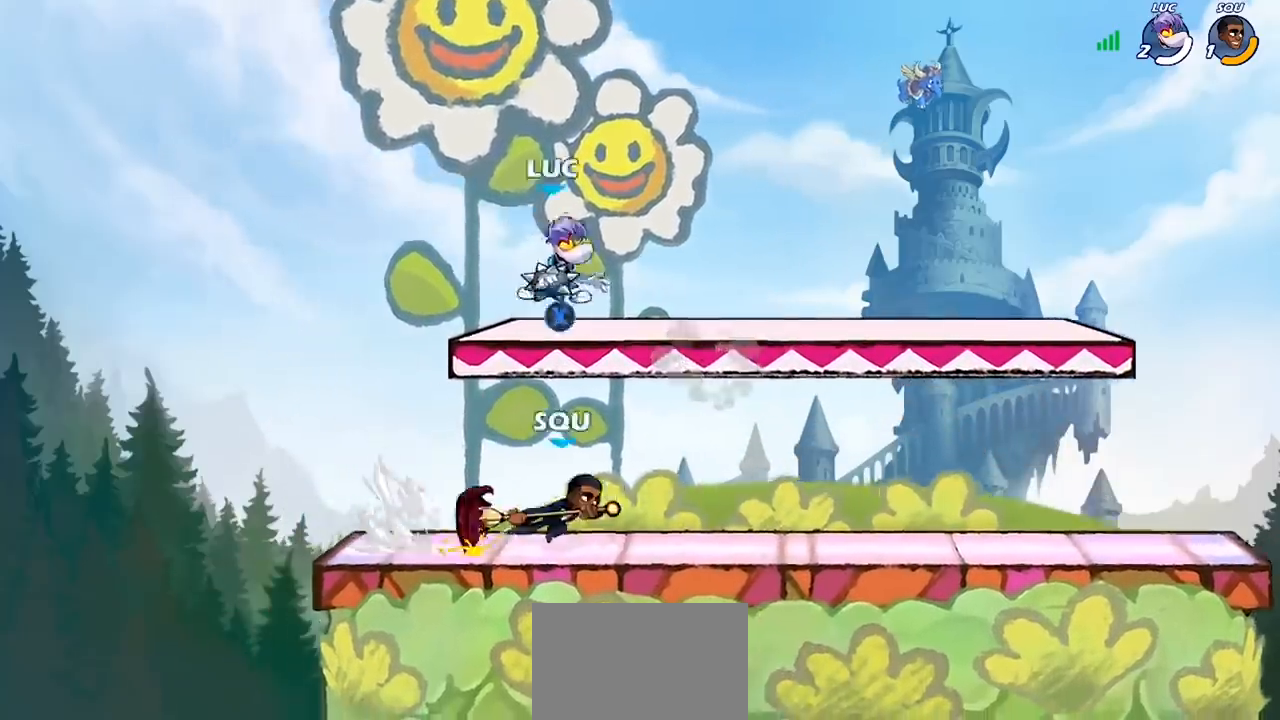
{"buttons": ["CIRCLE"], "left_stick": "down-right", "right_stick": "center", "events": [[33, "CROSS", "down"], [33, "left_stick", "down"], [67, "left_stick", "up-left"], [167, "CROSS", "up"], [233, "left_stick", "down-left"], [367, "left_stick", "down-right"], [467, "CIRCLE", "down"]]}
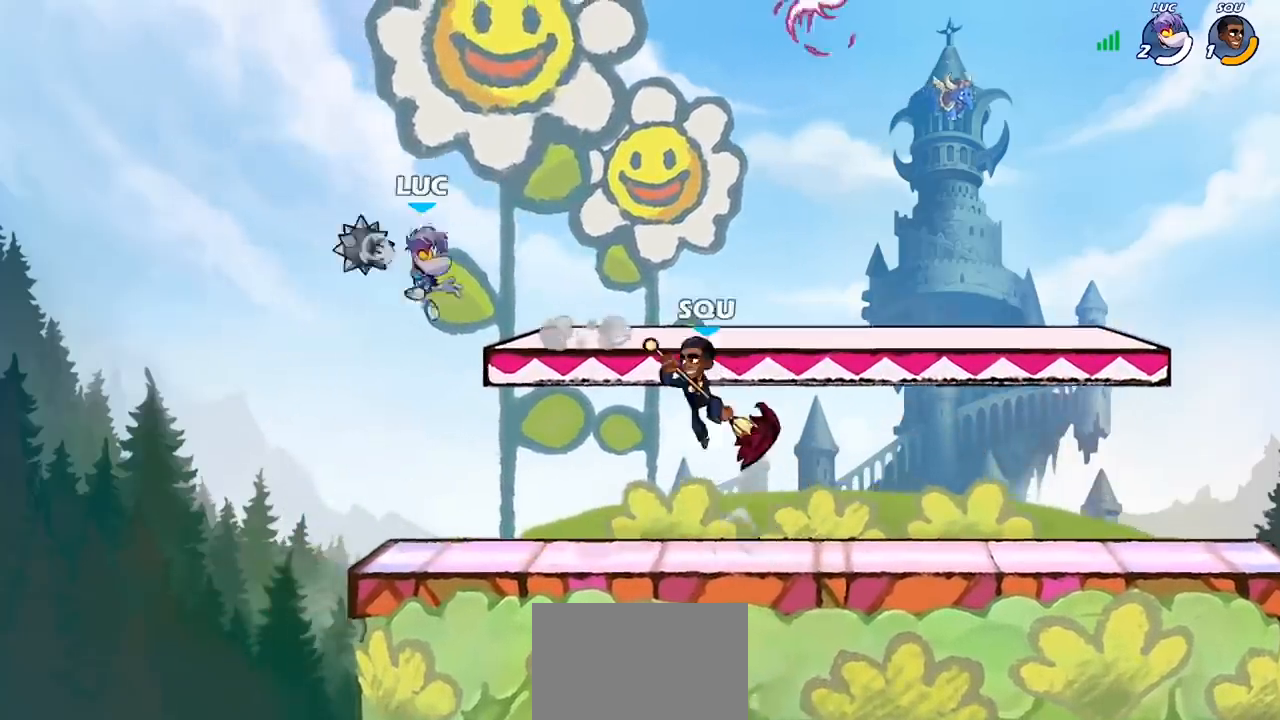
{"buttons": [], "left_stick": "center", "right_stick": "center", "events": [[33, "CIRCLE", "up"], [100, "left_stick", "center"]]}
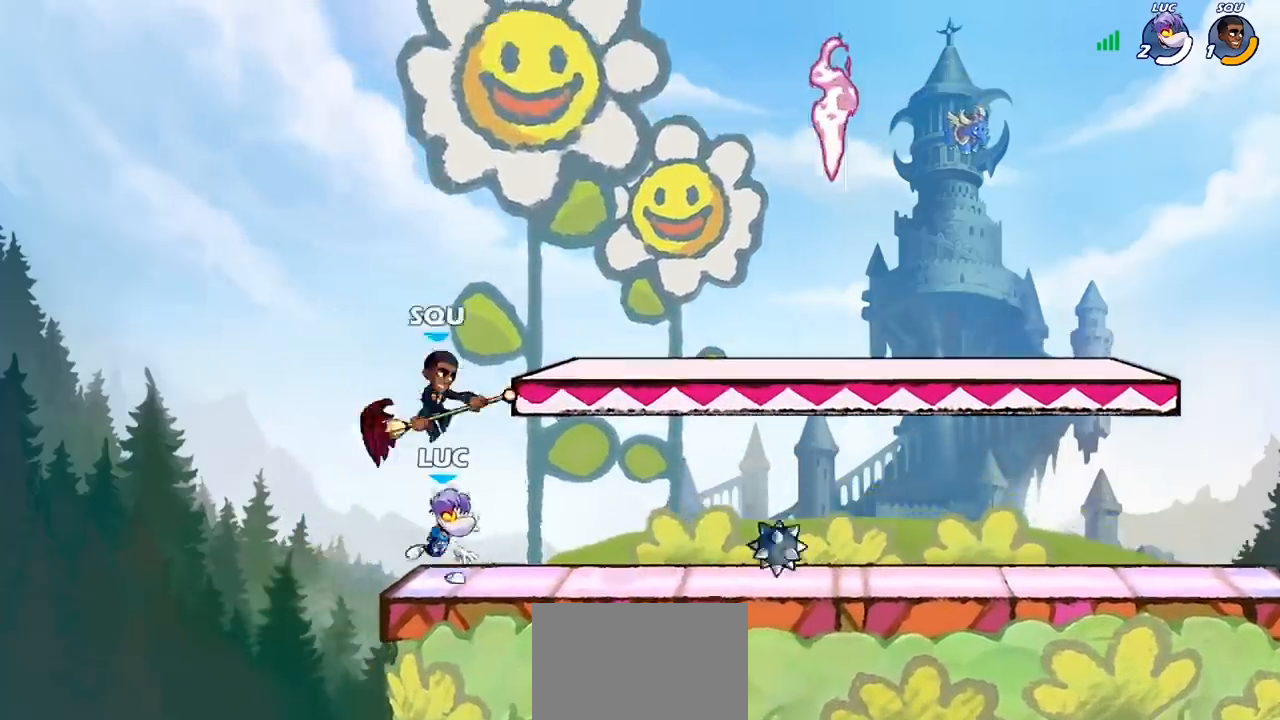
{"buttons": ["SQUARE"], "left_stick": "center", "right_stick": "center", "events": [[133, "R2", "down"], [433, "R2", "up"], [500, "SQUARE", "down"]]}
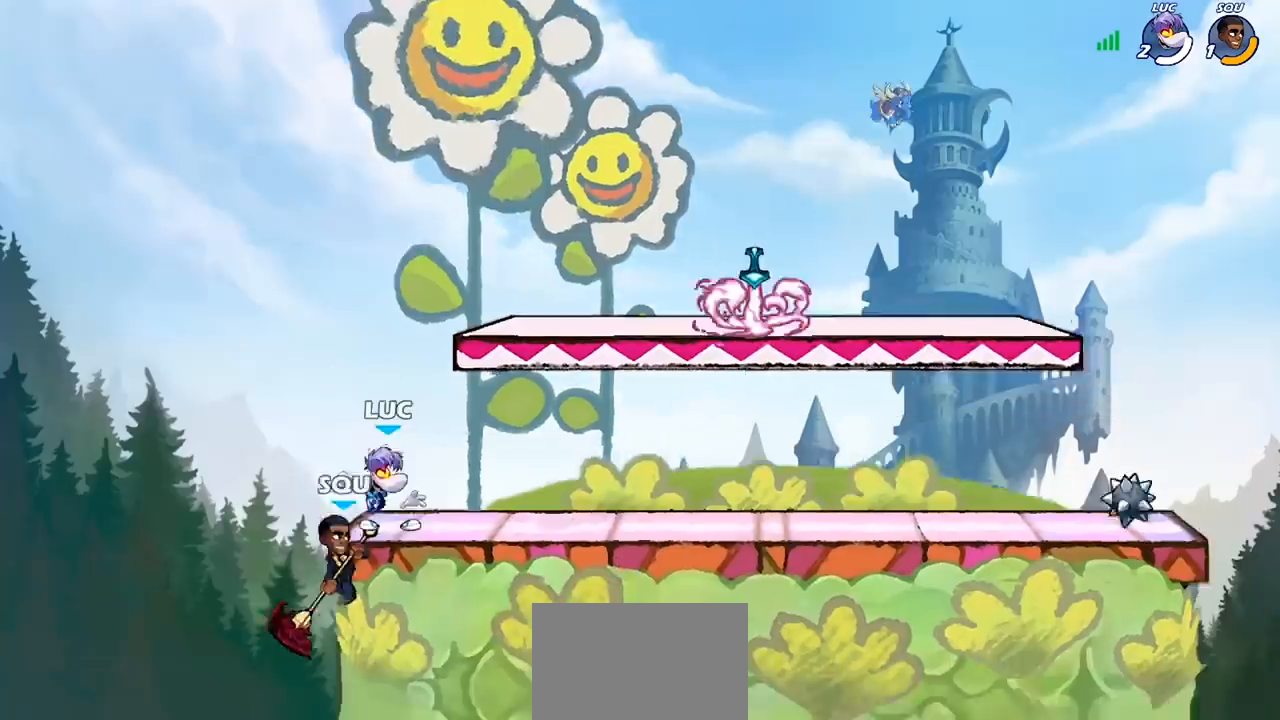
{"buttons": [], "left_stick": "right", "right_stick": "center", "events": [[67, "SQUARE", "up"], [300, "left_stick", "right"]]}
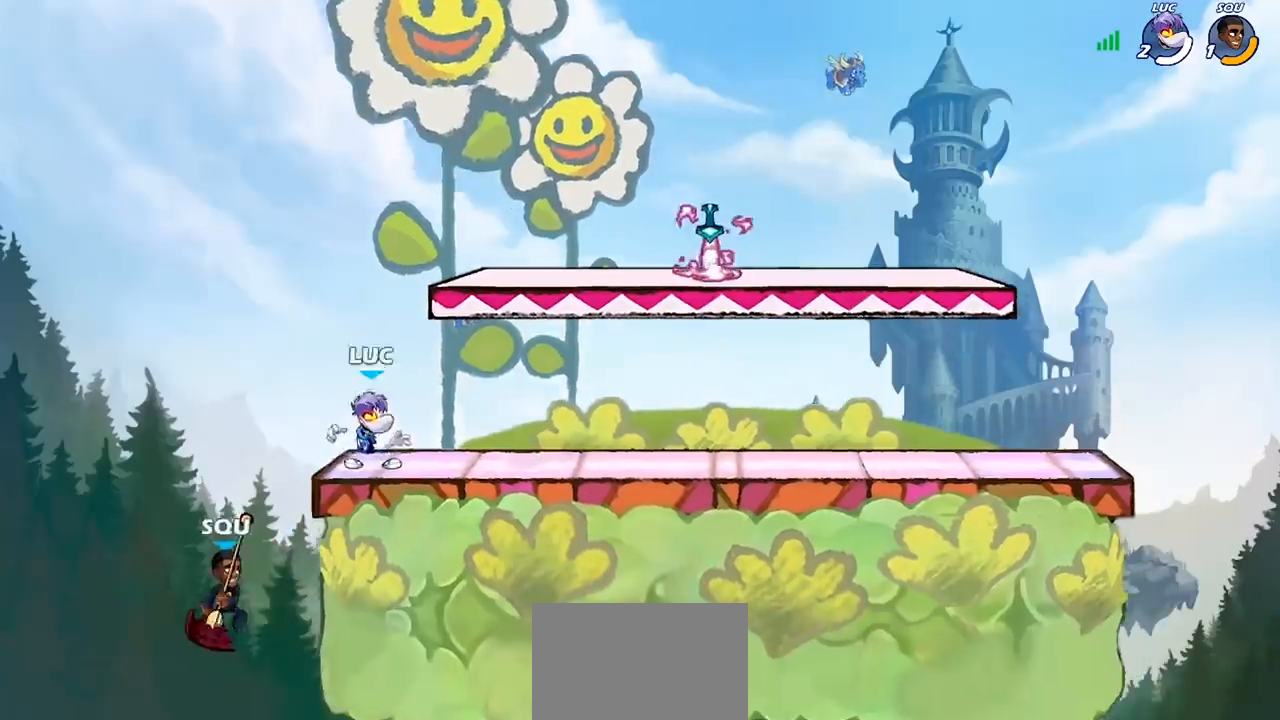
{"buttons": [], "left_stick": "up-right", "right_stick": "center", "events": [[67, "R2", "down"], [233, "R2", "up"], [300, "CROSS", "down"], [400, "left_stick", "up-right"], [467, "CROSS", "up"]]}
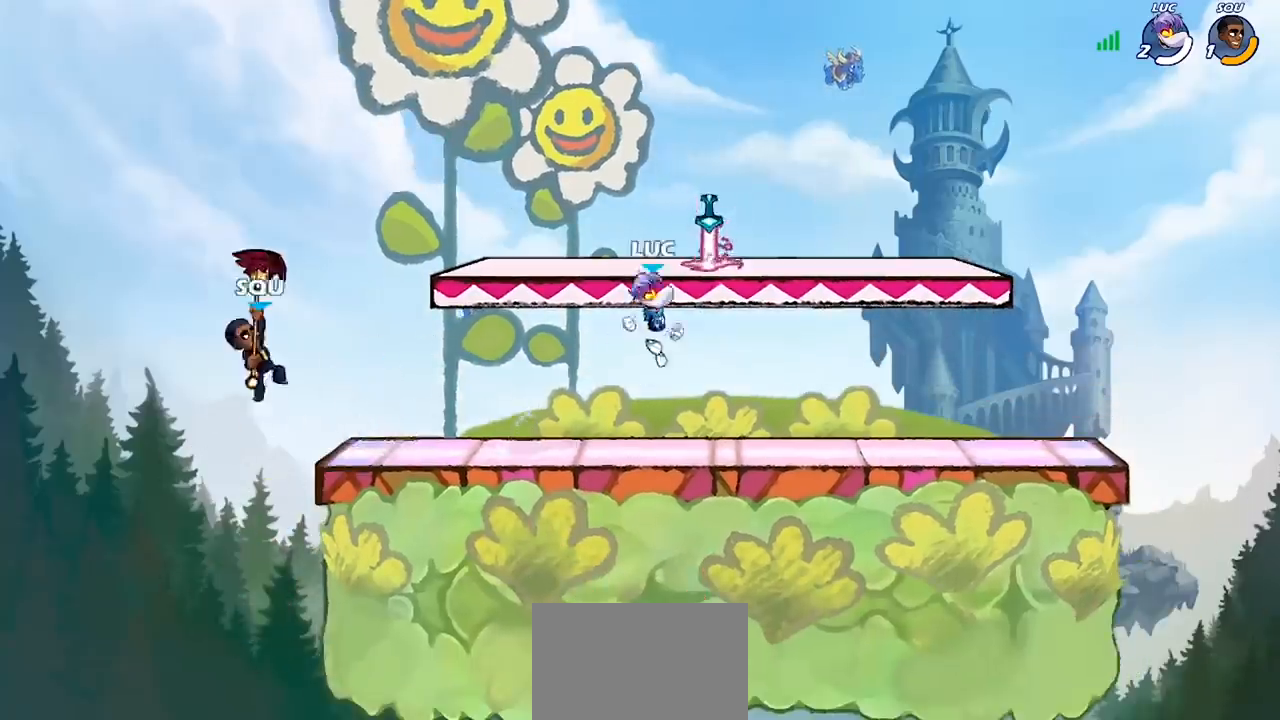
{"buttons": [], "left_stick": "down-right", "right_stick": "center", "events": [[67, "left_stick", "down-right"], [167, "left_stick", "down-left"], [467, "left_stick", "down-right"]]}
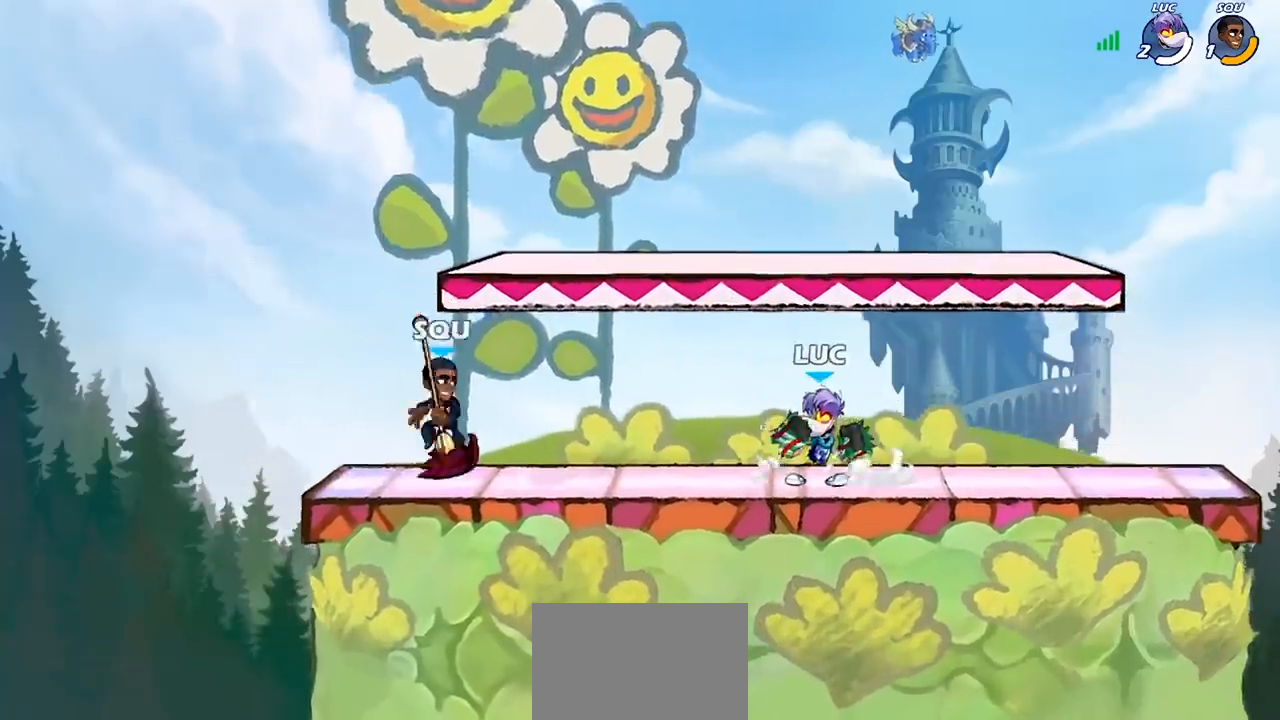
{"buttons": ["CIRCLE"], "left_stick": "left", "right_stick": "center", "events": [[167, "left_stick", "left"], [233, "CIRCLE", "down"]]}
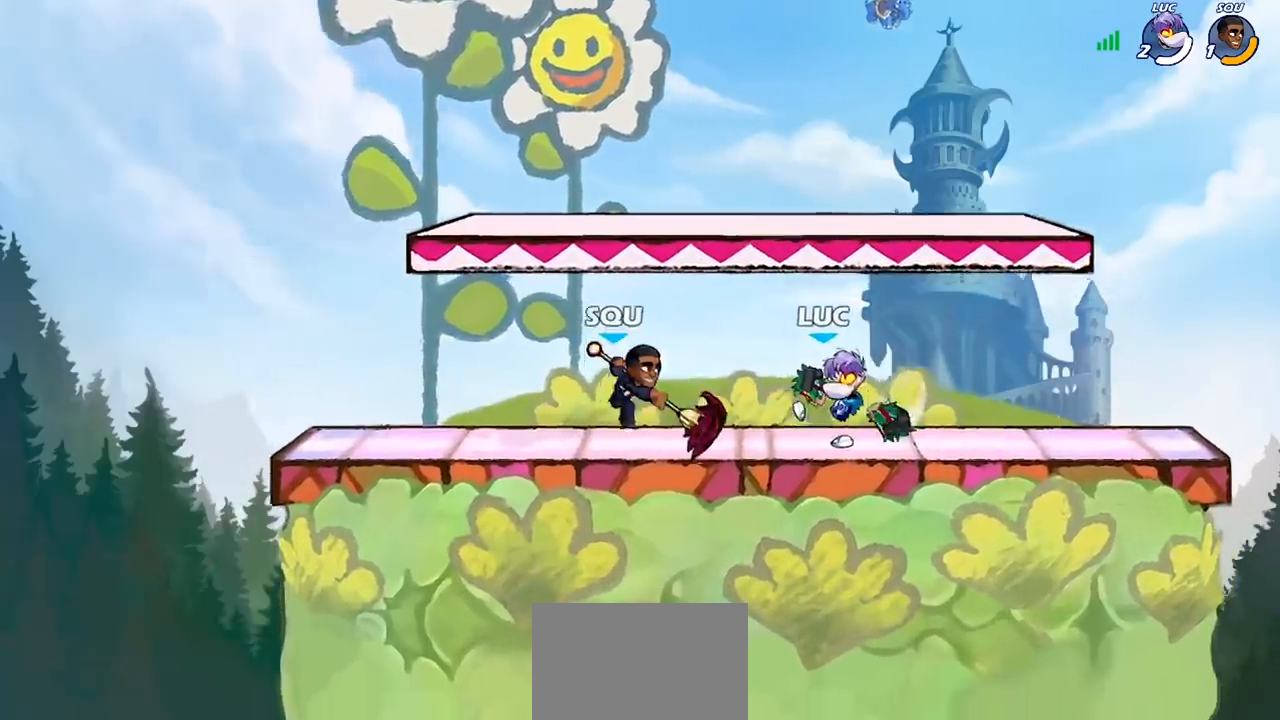
{"buttons": [], "left_stick": "center", "right_stick": "center", "events": [[33, "CIRCLE", "up"], [100, "left_stick", "center"]]}
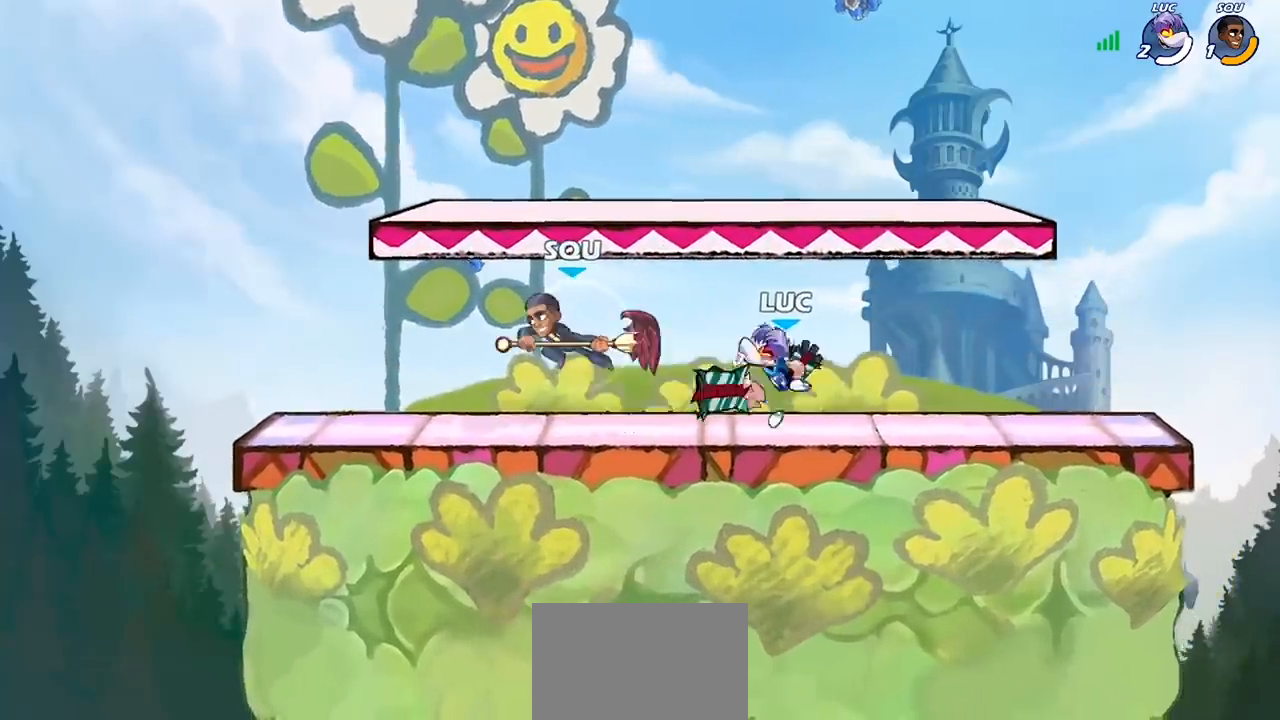
{"buttons": [], "left_stick": "center", "right_stick": "center", "events": [[200, "left_stick", "left"], [267, "SQUARE", "down"], [367, "SQUARE", "up"], [500, "left_stick", "center"]]}
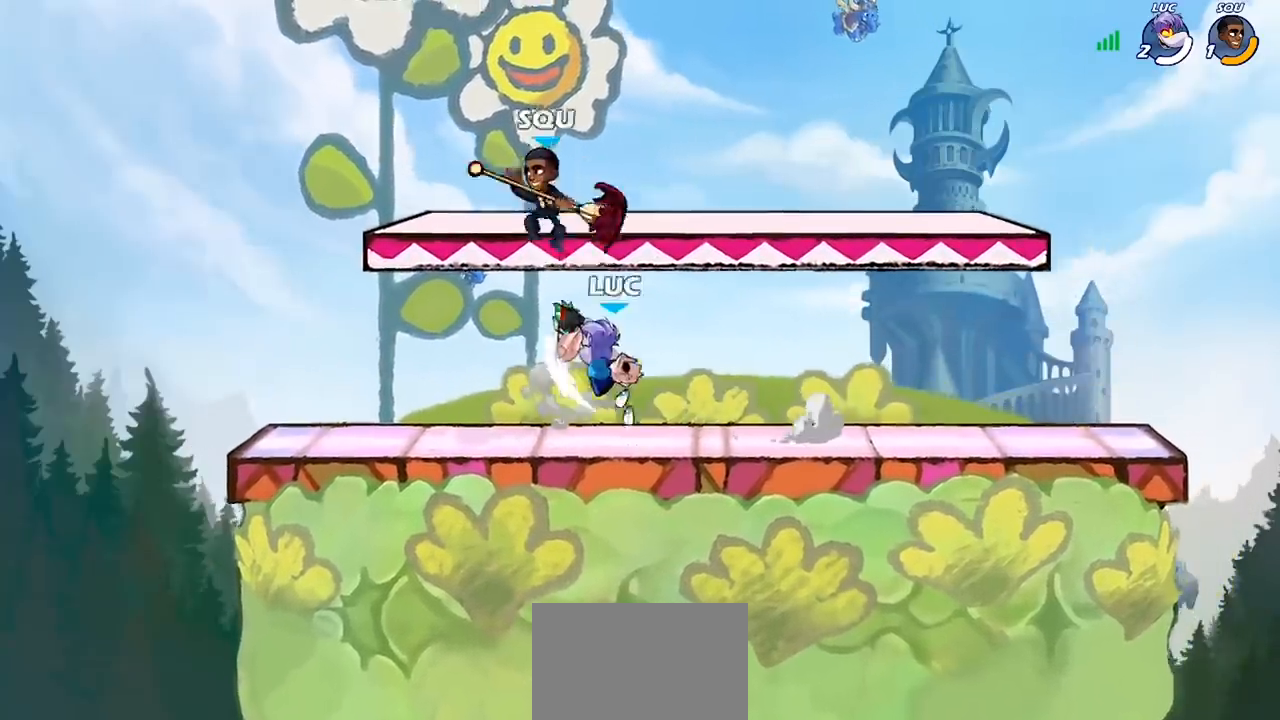
{"buttons": [], "left_stick": "right", "right_stick": "center", "events": [[300, "left_stick", "up-right"], [400, "CROSS", "down"], [467, "CROSS", "up"], [500, "left_stick", "right"]]}
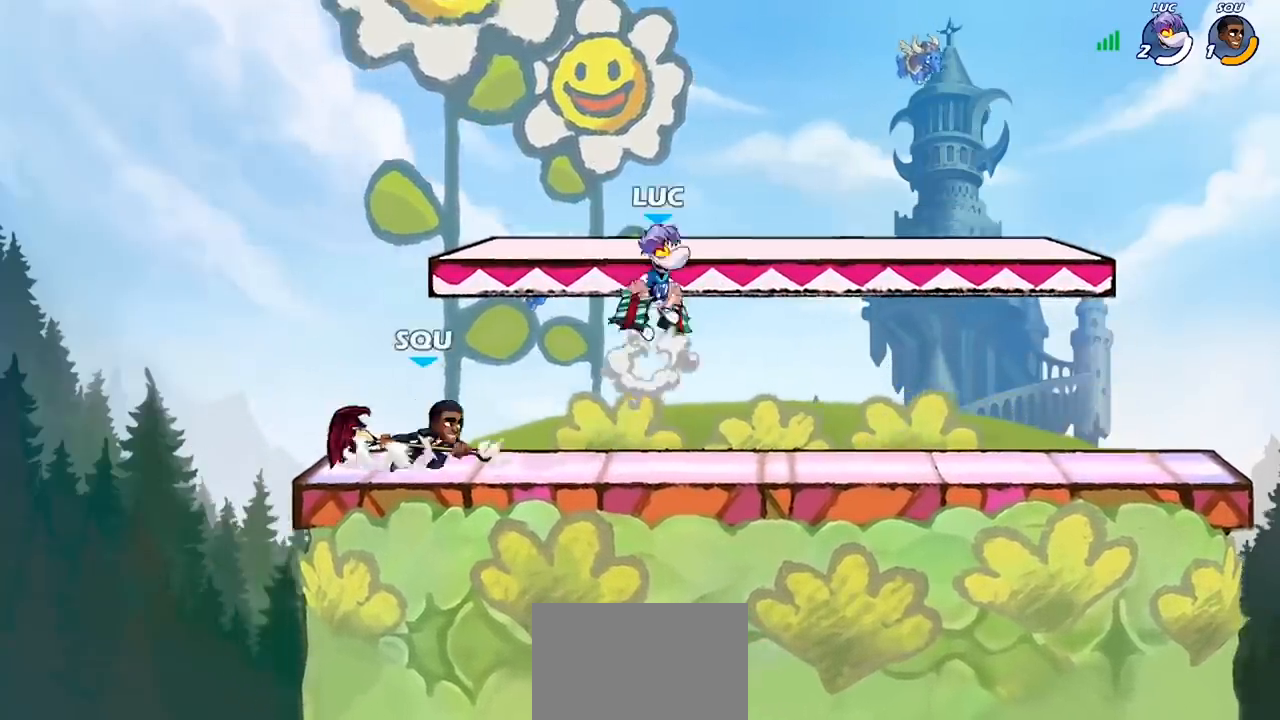
{"buttons": [], "left_stick": "down-left", "right_stick": "center", "events": [[33, "left_stick", "down-right"], [133, "left_stick", "down-left"]]}
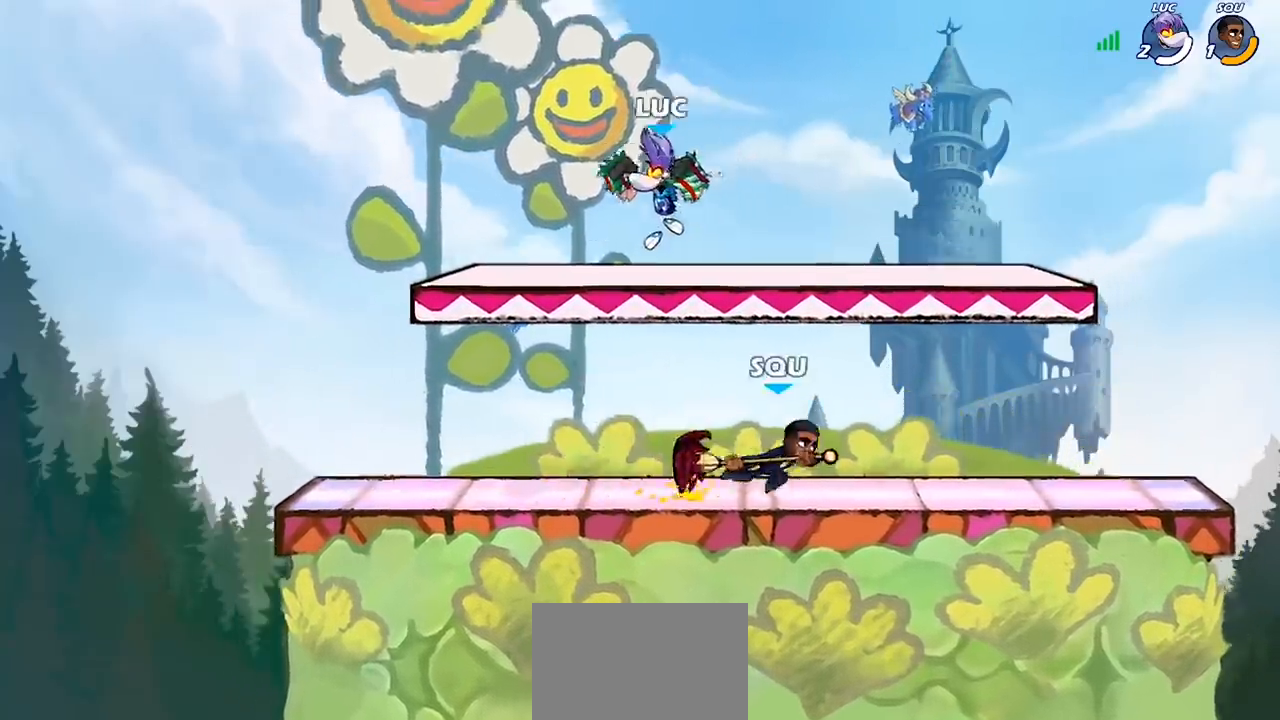
{"buttons": ["CIRCLE"], "left_stick": "down", "right_stick": "center", "events": [[267, "left_stick", "down-right"], [433, "left_stick", "down"], [467, "CIRCLE", "down"]]}
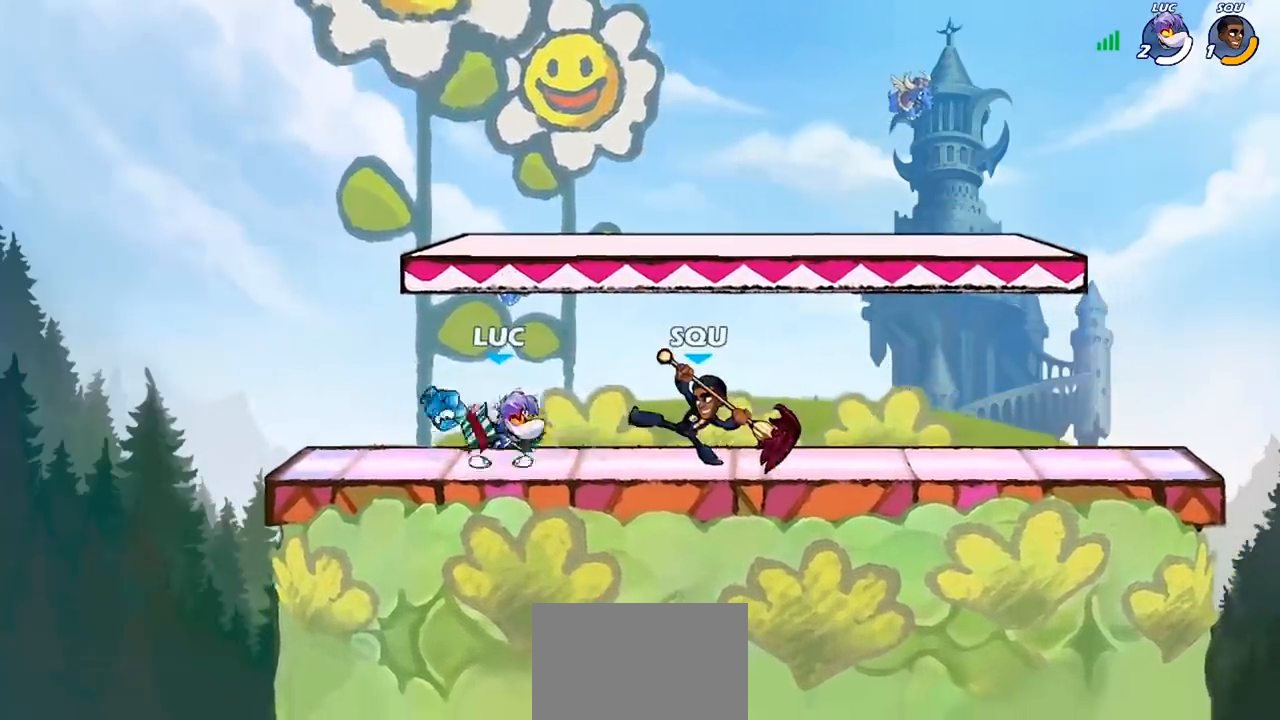
{"buttons": [], "left_stick": "center", "right_stick": "center", "events": [[33, "CIRCLE", "up"], [133, "left_stick", "center"]]}
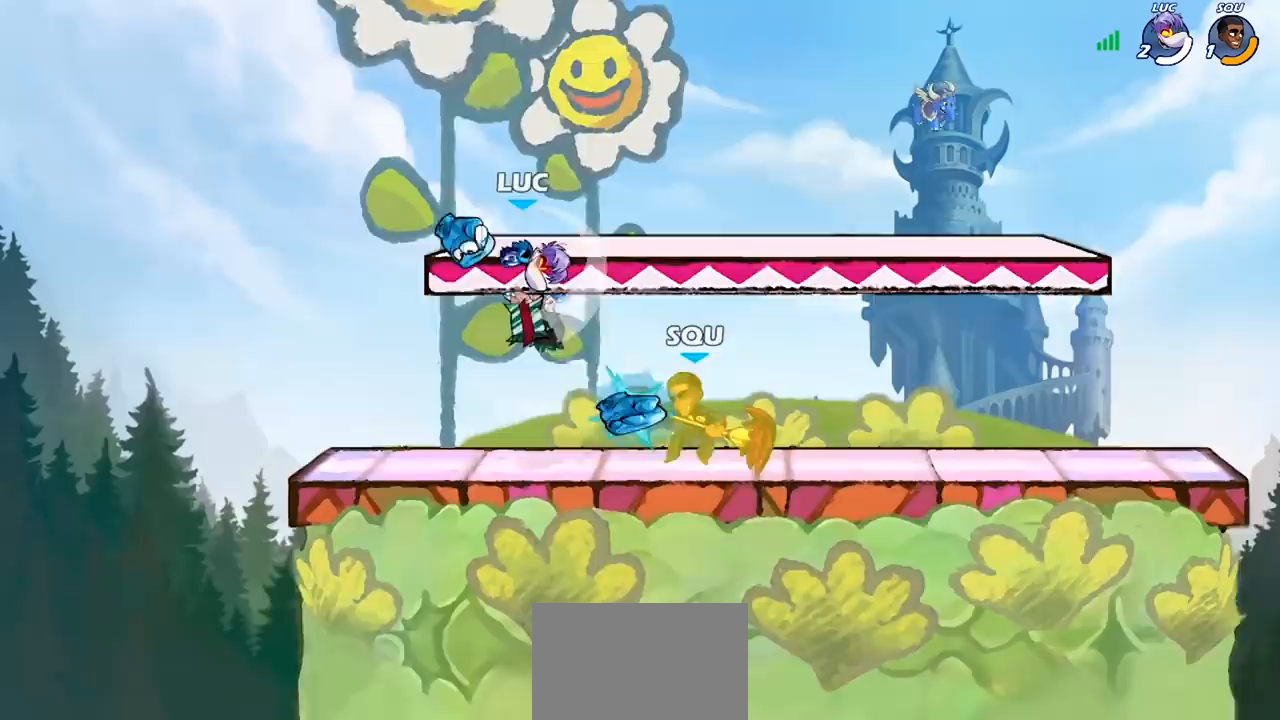
{"buttons": [], "left_stick": "right", "right_stick": "center", "events": [[433, "left_stick", "right"]]}
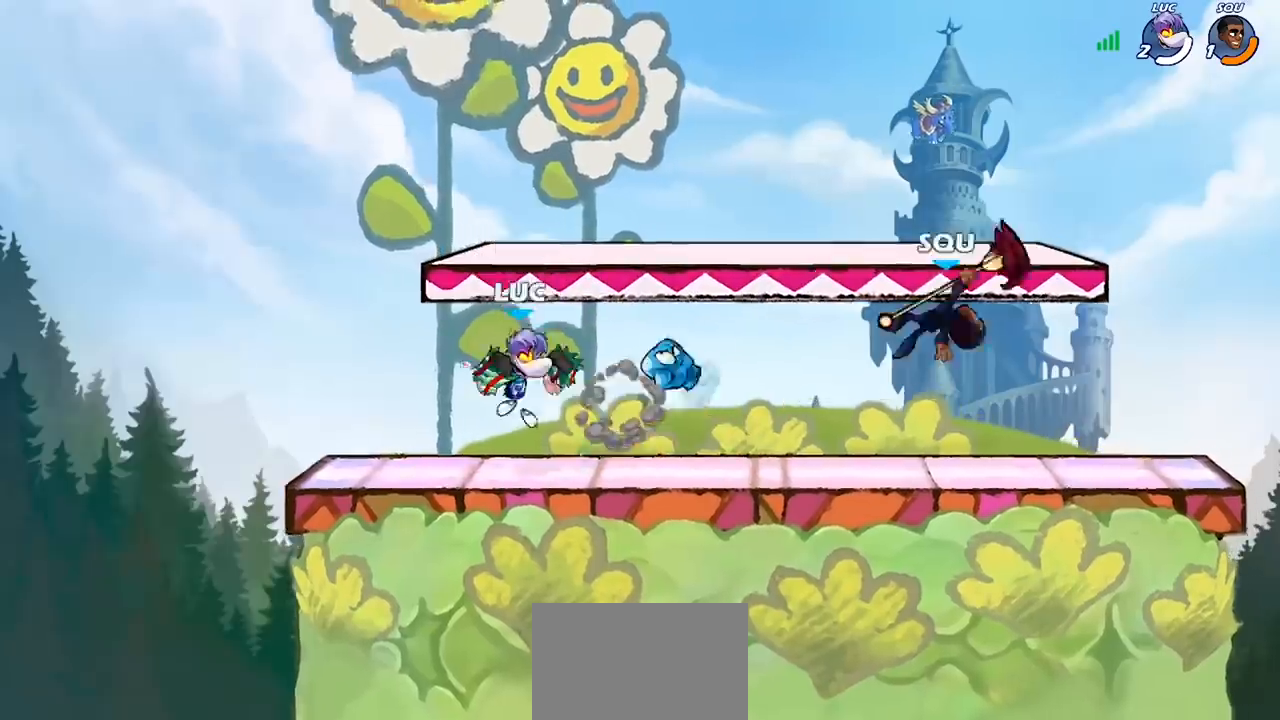
{"buttons": ["CIRCLE"], "left_stick": "up-right", "right_stick": "center", "events": [[200, "R2", "down"], [433, "left_stick", "up-right"], [467, "CIRCLE", "down"], [467, "R2", "up"]]}